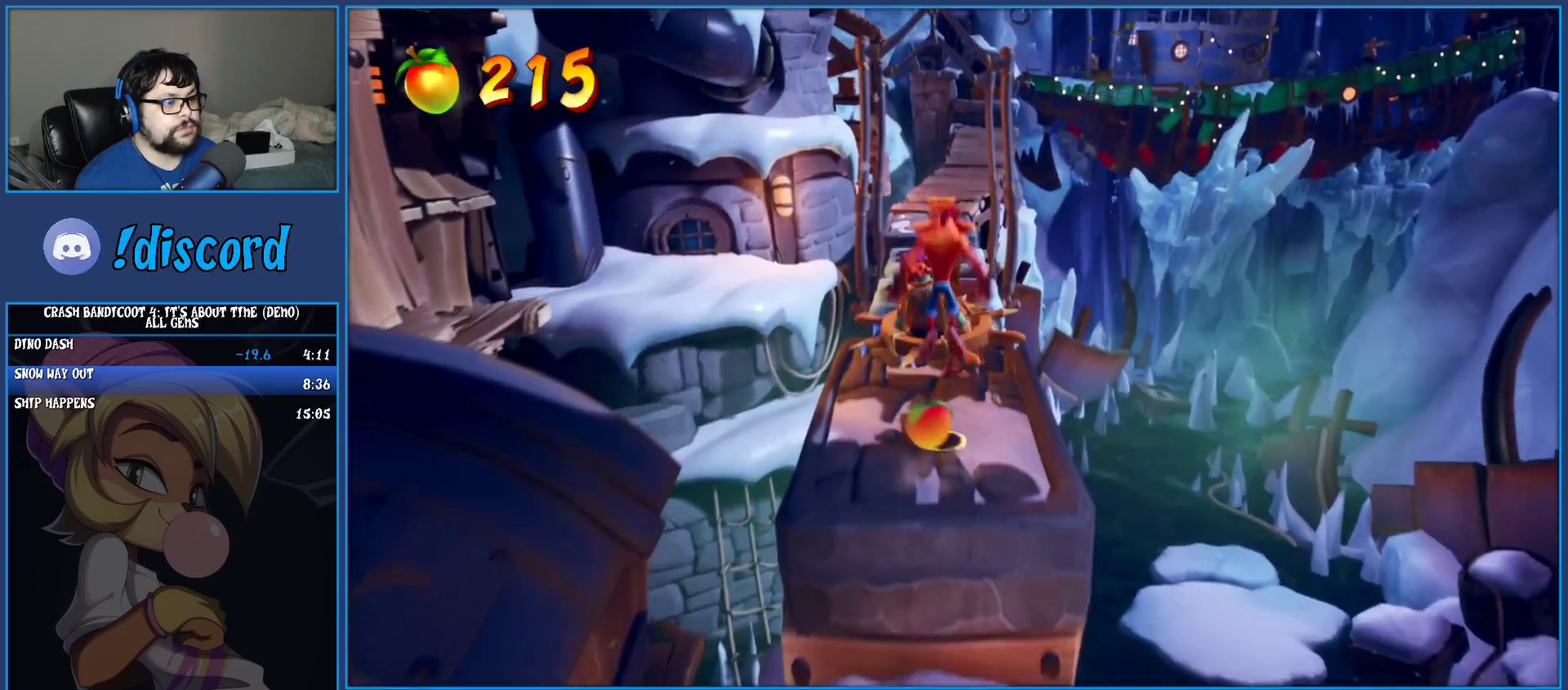
Gameplay with a controller (PlayStation layout); each line is a JSON object with the inputs held at the frame after it. "events" lists button and stick changes between this image and that frame as [ms after this image, input, new state], when the widget could be followed in between. Not read: L3 R3 right_stick.
{"buttons": [], "left_stick": "up", "events": [[167, "SQUARE", "down"], [283, "left_stick", "center"], [350, "SQUARE", "up"], [483, "left_stick", "up"]]}
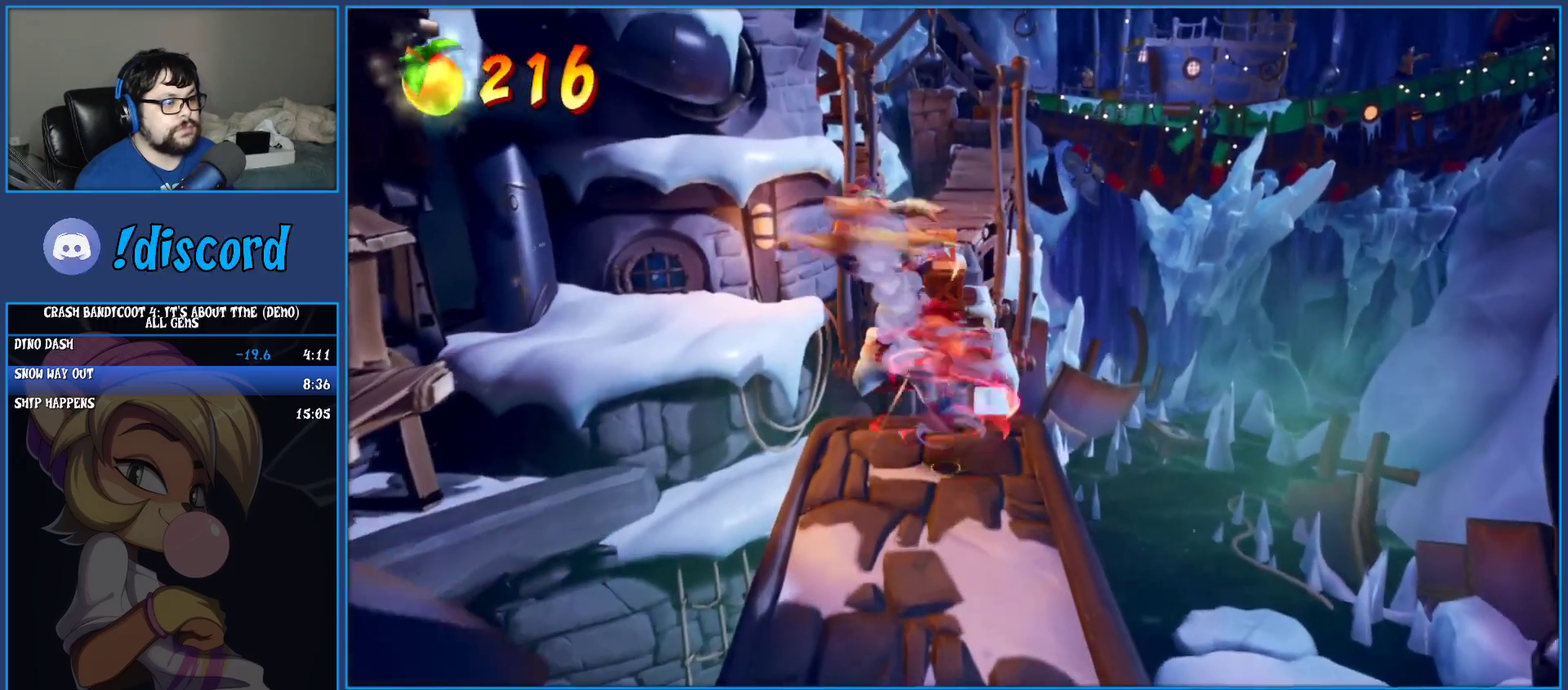
{"buttons": [], "left_stick": "up", "events": [[150, "CROSS", "down"], [400, "CROSS", "up"]]}
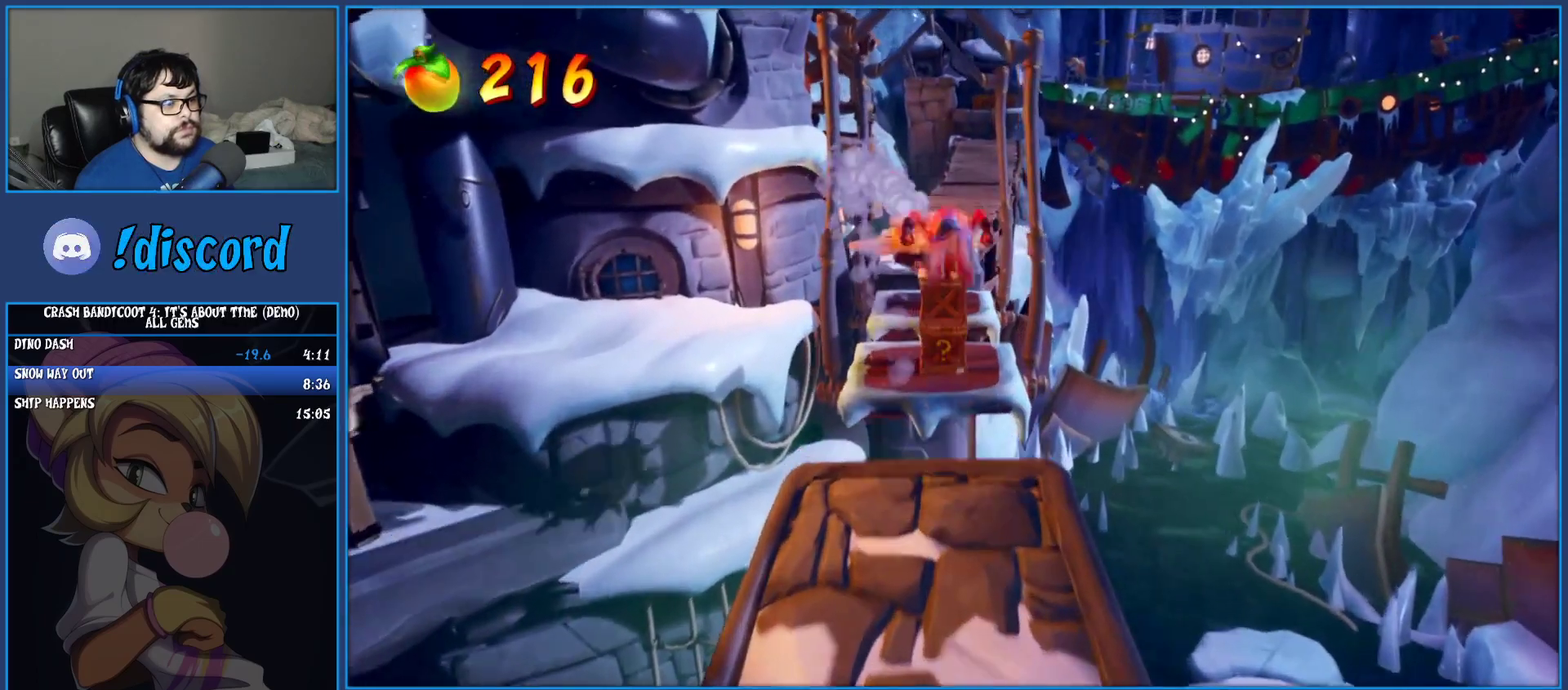
{"buttons": [], "left_stick": "up", "events": [[317, "SQUARE", "down"], [500, "SQUARE", "up"]]}
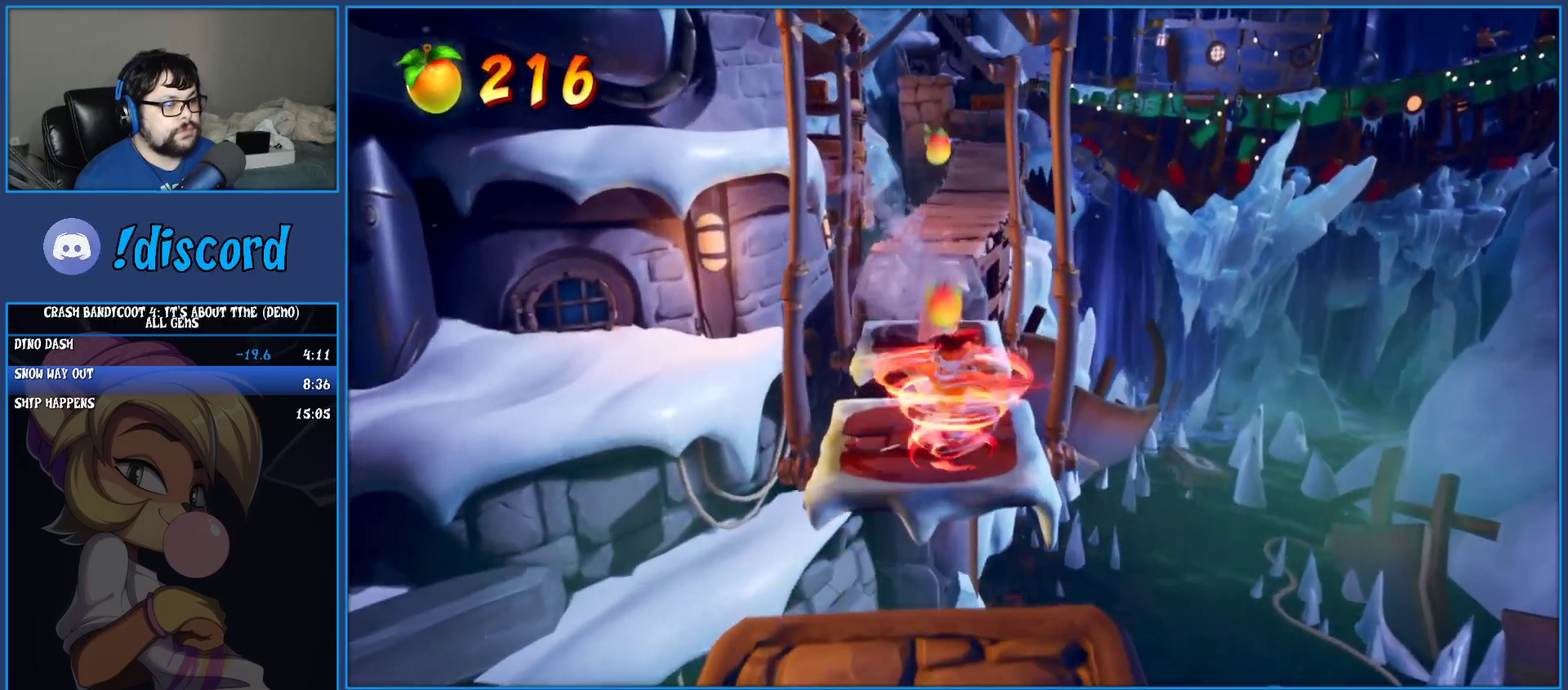
{"buttons": [], "left_stick": "up", "events": [[67, "CROSS", "down"], [217, "CROSS", "up"]]}
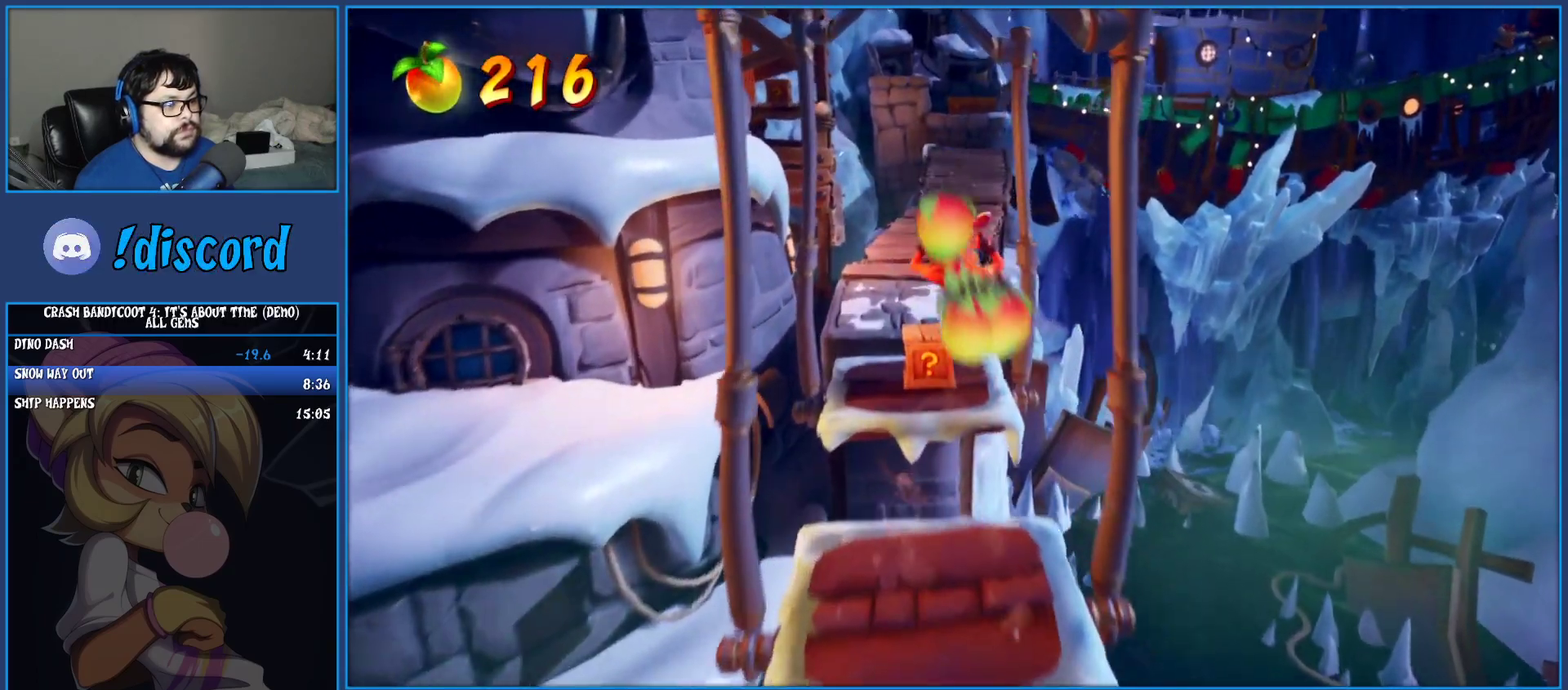
{"buttons": [], "left_stick": "up", "events": [[17, "SQUARE", "down"], [183, "SQUARE", "up"], [317, "CROSS", "down"], [467, "CROSS", "up"]]}
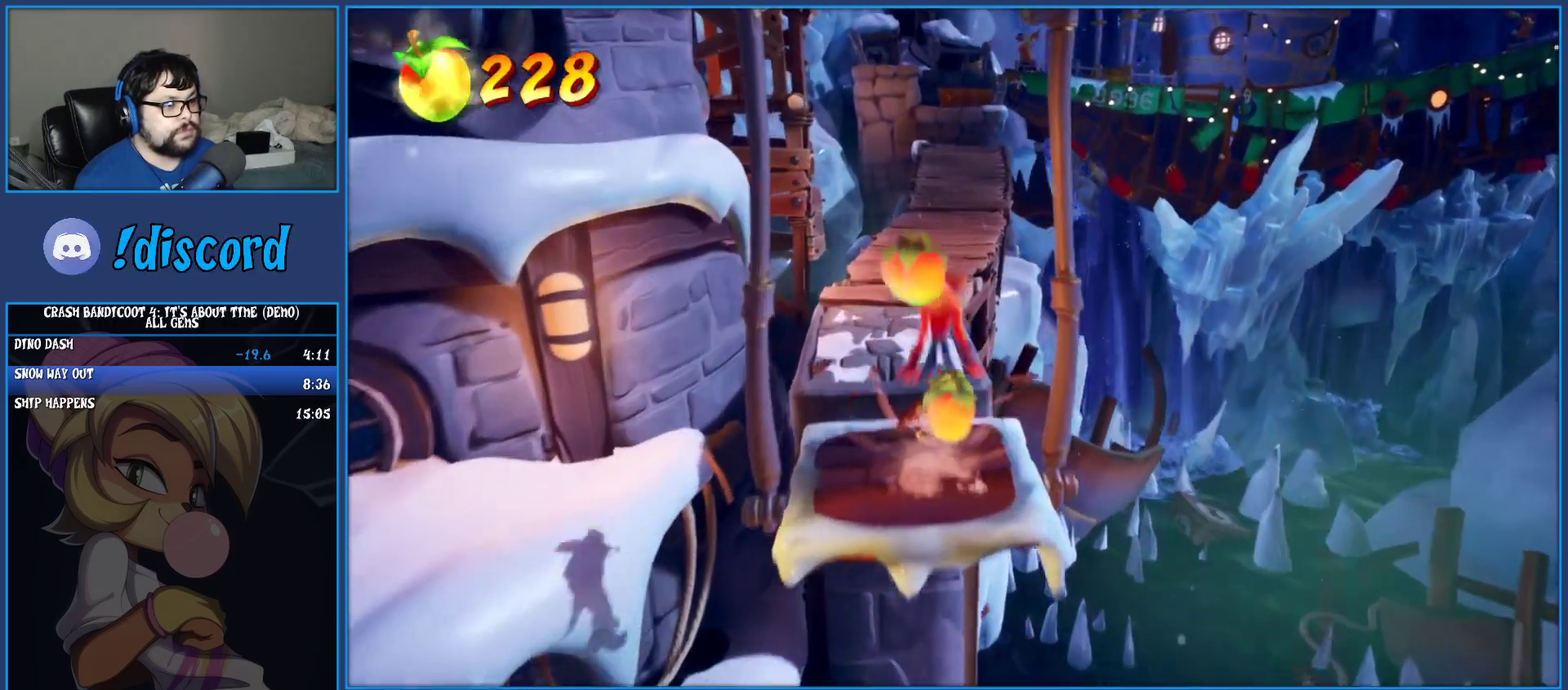
{"buttons": [], "left_stick": "up", "events": []}
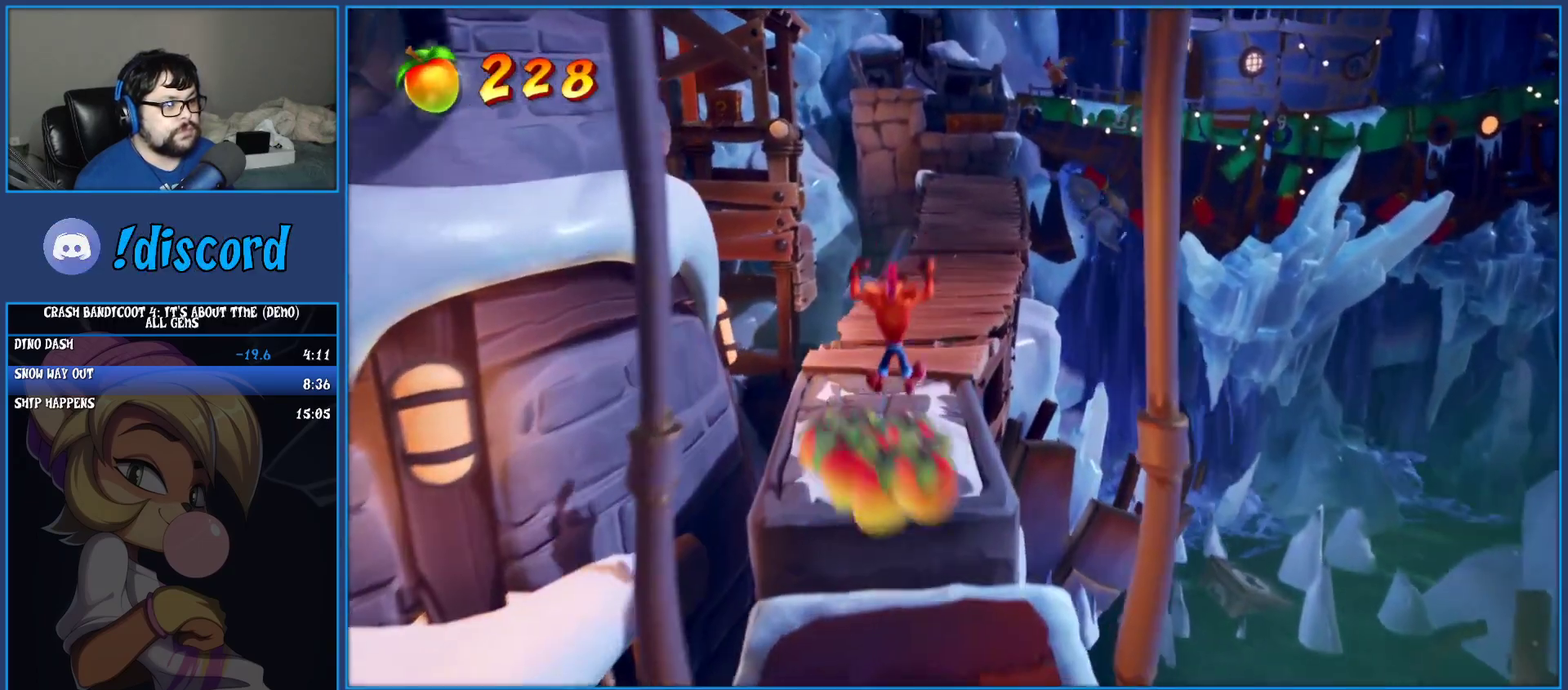
{"buttons": [], "left_stick": "up", "events": [[100, "R1", "down"], [217, "R1", "up"], [267, "SQUARE", "down"], [417, "SQUARE", "up"]]}
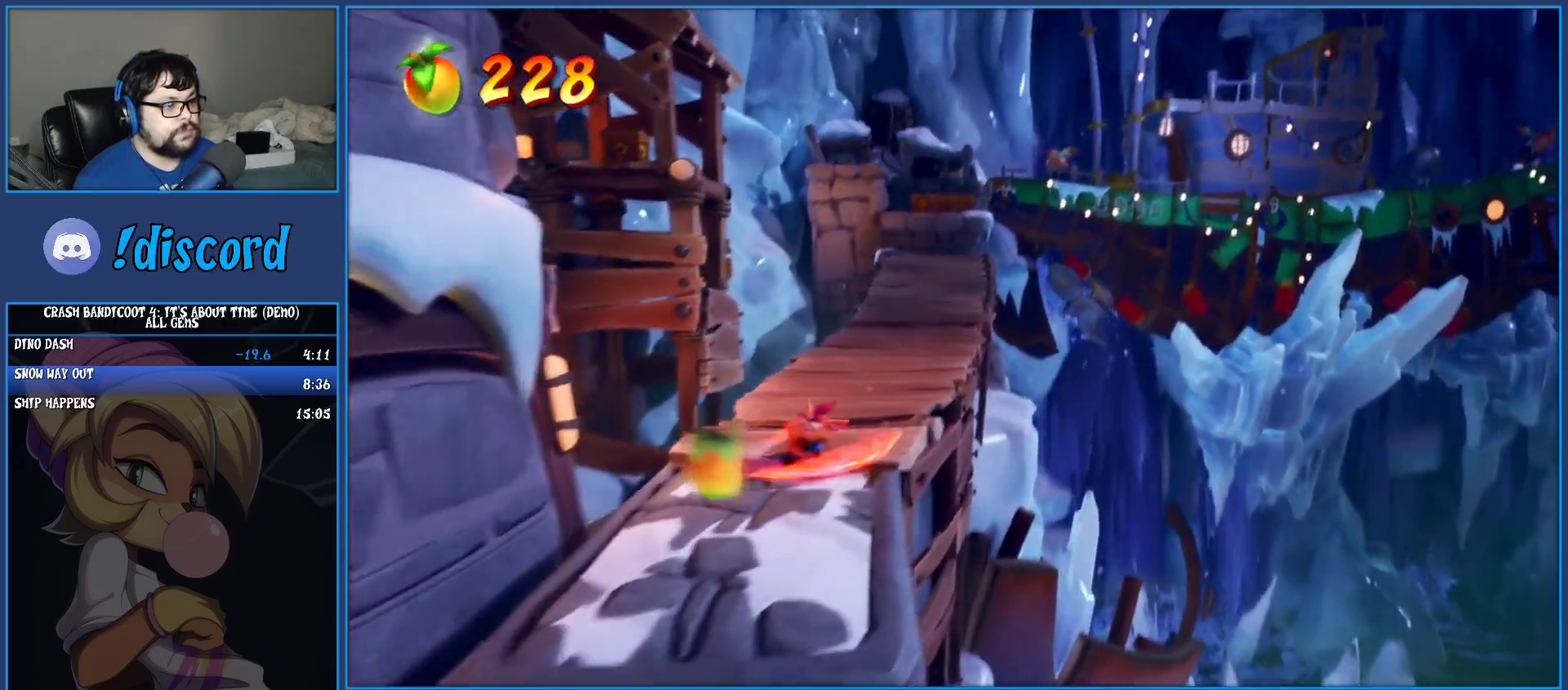
{"buttons": ["CROSS"], "left_stick": "up-left", "events": [[100, "left_stick", "up-left"], [167, "R1", "down"], [333, "R1", "up"], [367, "CROSS", "down"]]}
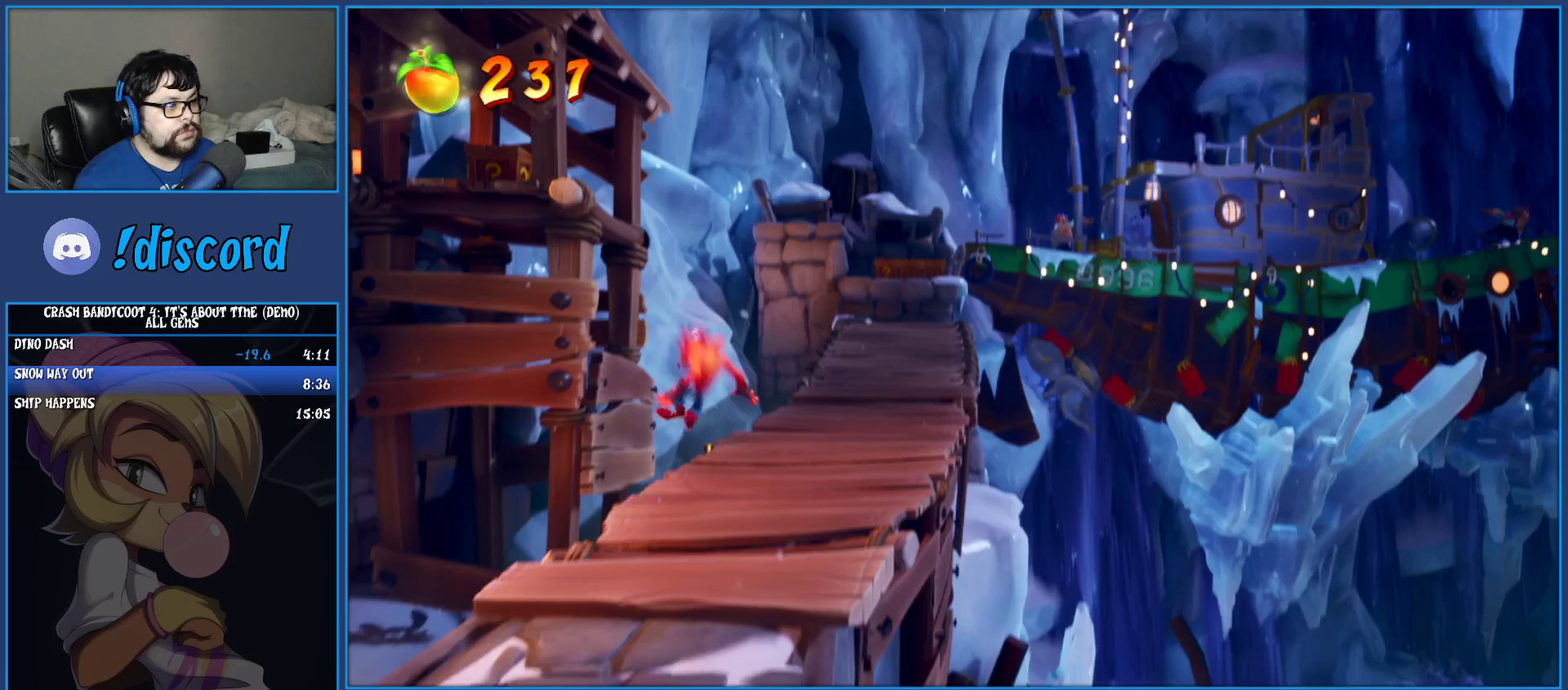
{"buttons": ["CROSS"], "left_stick": "up-left", "events": [[150, "CROSS", "up"], [283, "CROSS", "down"]]}
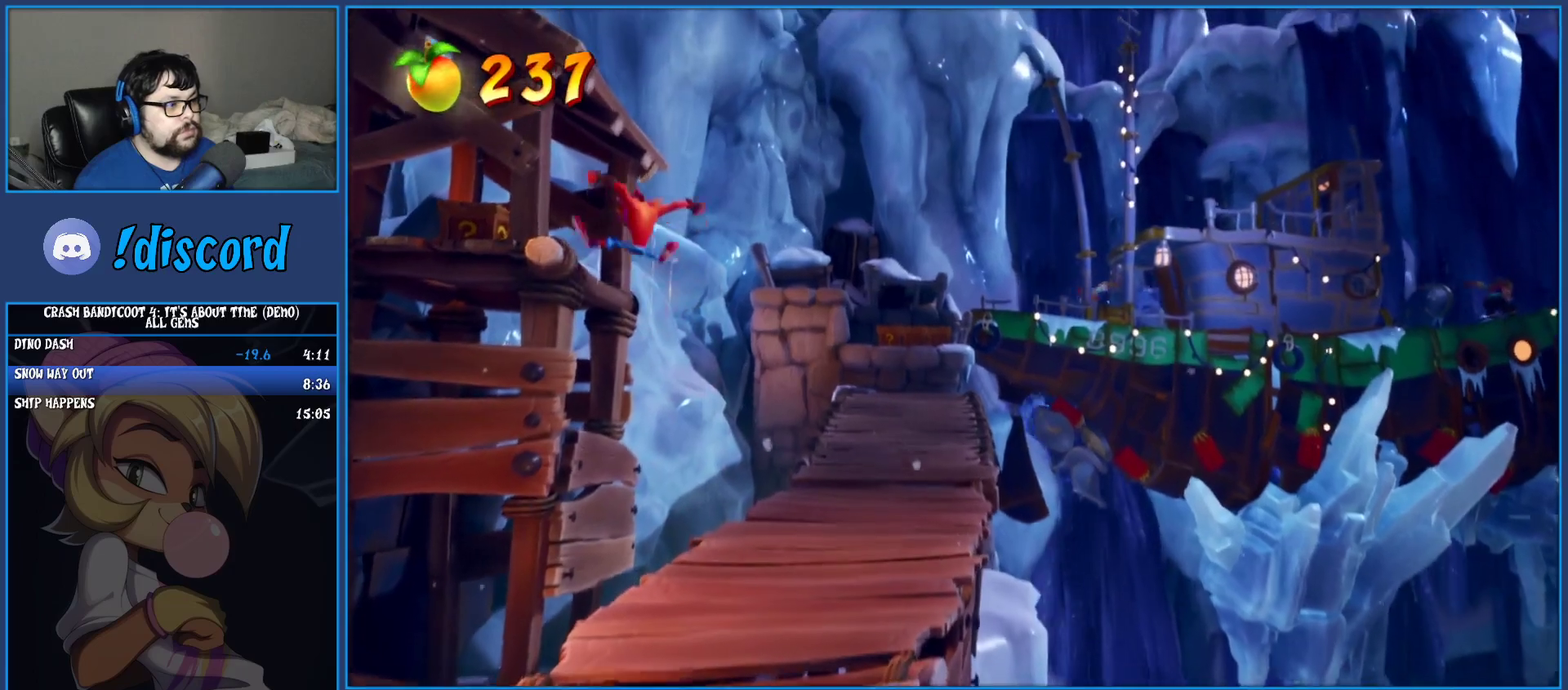
{"buttons": ["CROSS"], "left_stick": "up-left", "events": [[233, "SQUARE", "down"], [500, "SQUARE", "up"]]}
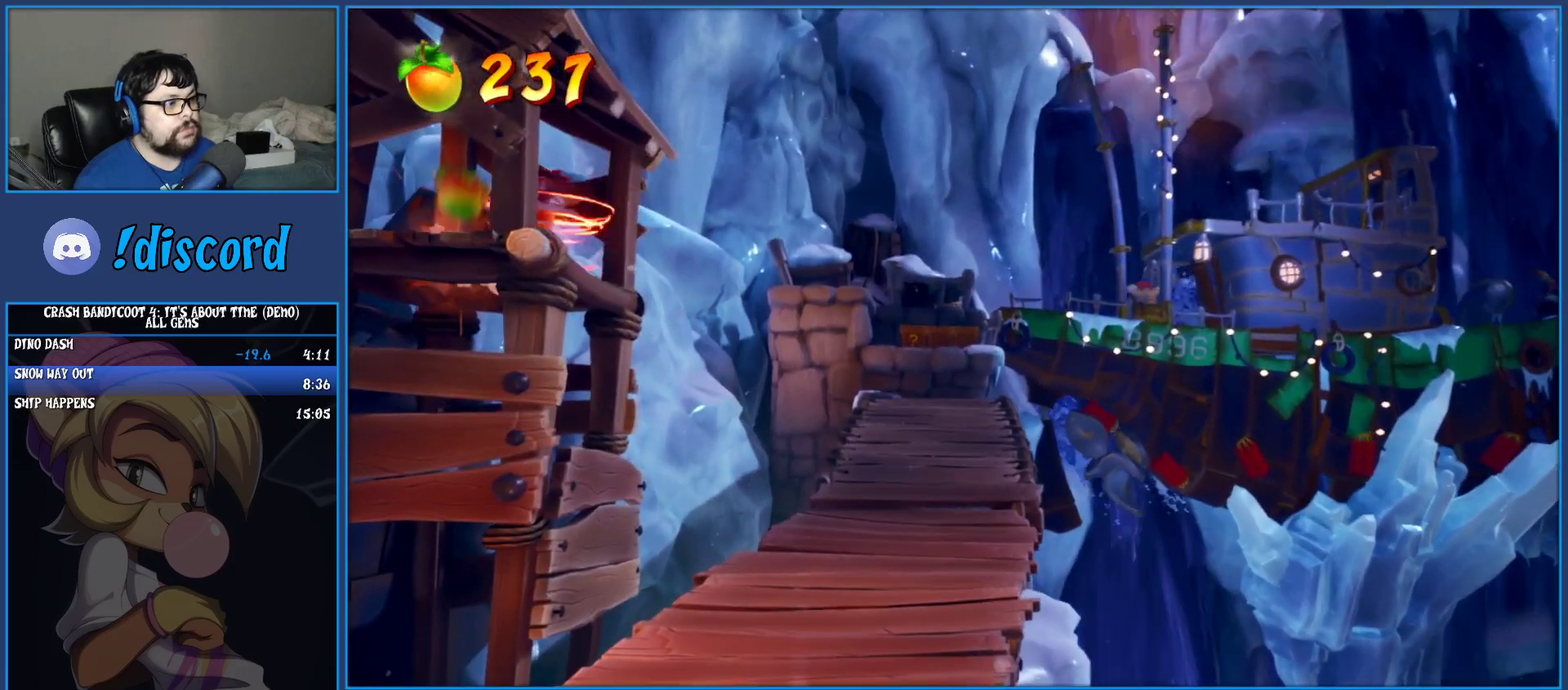
{"buttons": ["SQUARE"], "left_stick": "up-right", "events": [[17, "CROSS", "up"], [83, "left_stick", "right"], [283, "R1", "down"], [417, "left_stick", "up-right"], [433, "R1", "up"], [500, "SQUARE", "down"]]}
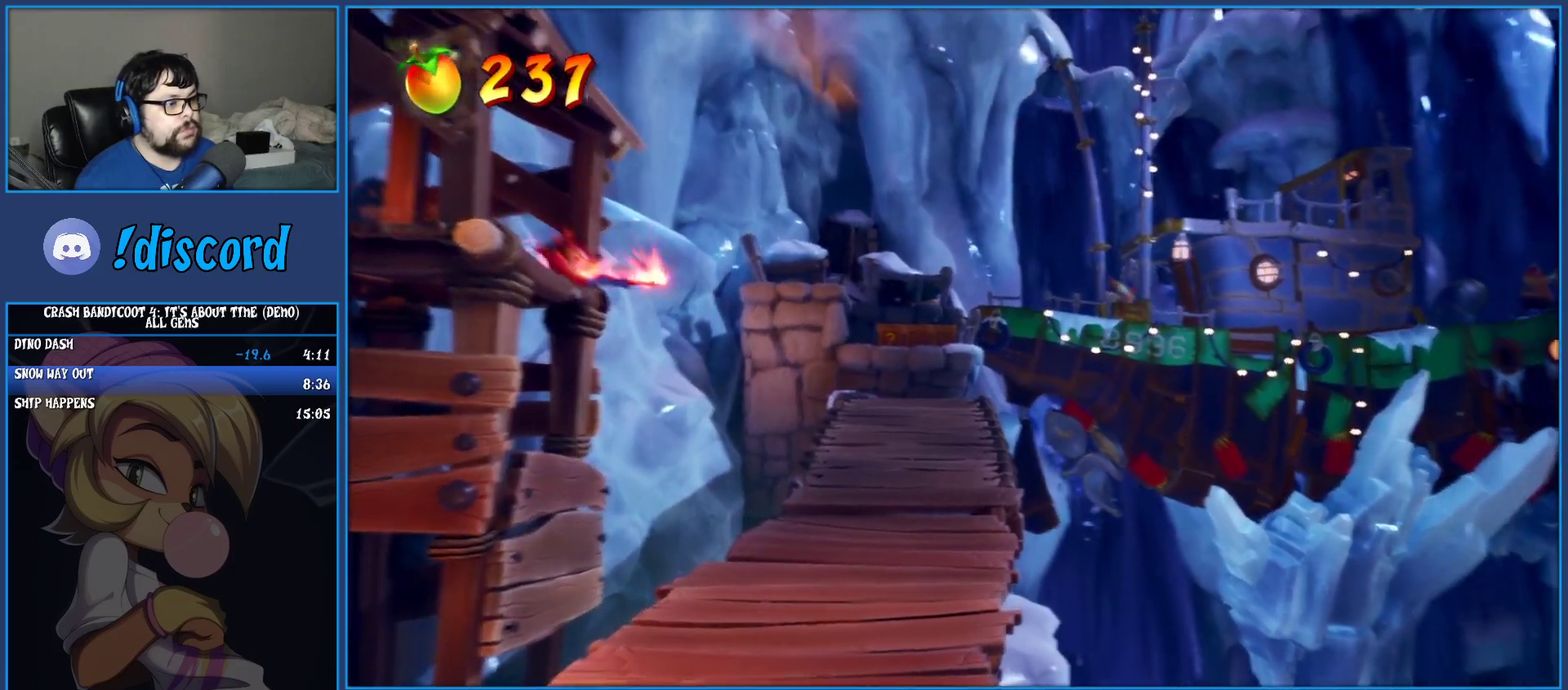
{"buttons": ["TRIANGLE"], "left_stick": "up", "events": [[200, "SQUARE", "up"], [350, "left_stick", "up"], [500, "TRIANGLE", "down"]]}
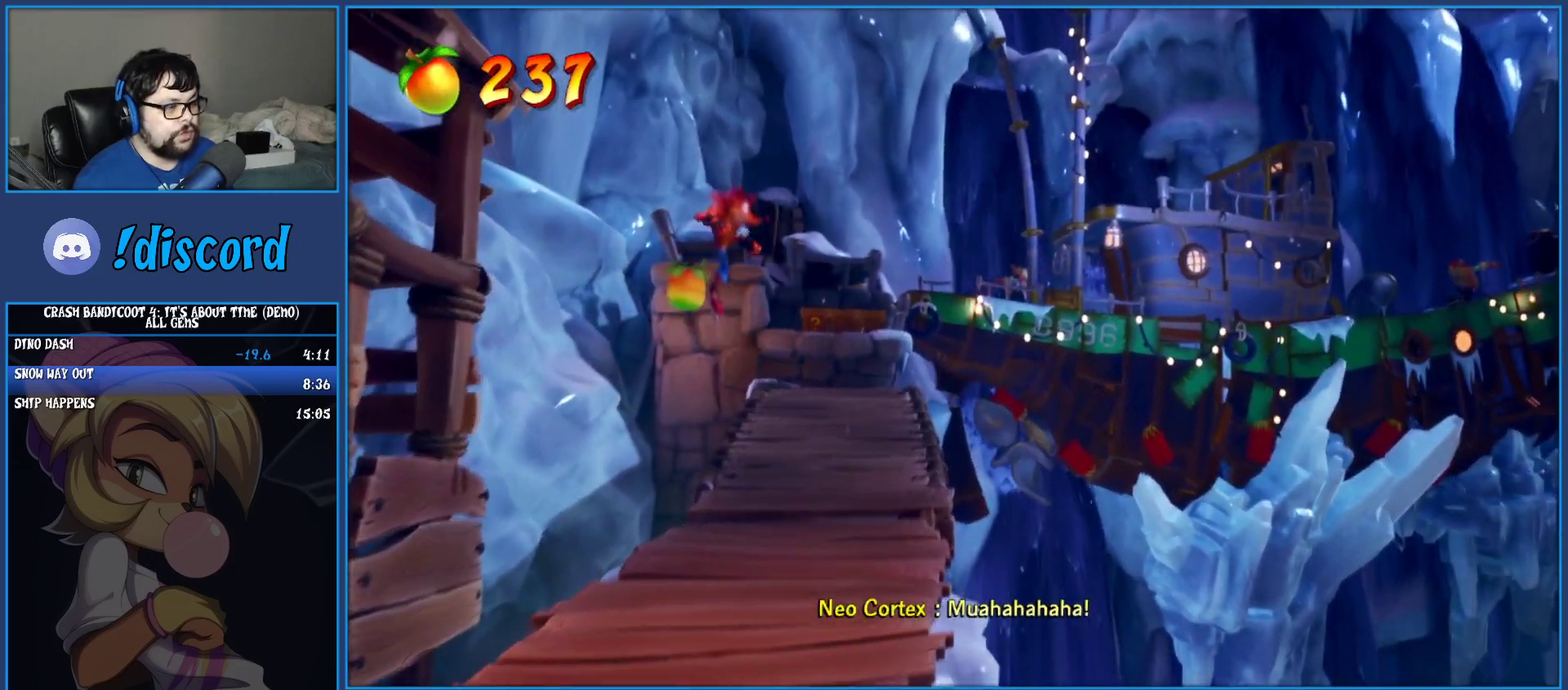
{"buttons": [], "left_stick": "center", "events": [[117, "TRIANGLE", "up"], [200, "TRIANGLE", "down"], [300, "TRIANGLE", "up"], [383, "TRIANGLE", "down"], [383, "left_stick", "center"], [500, "TRIANGLE", "up"]]}
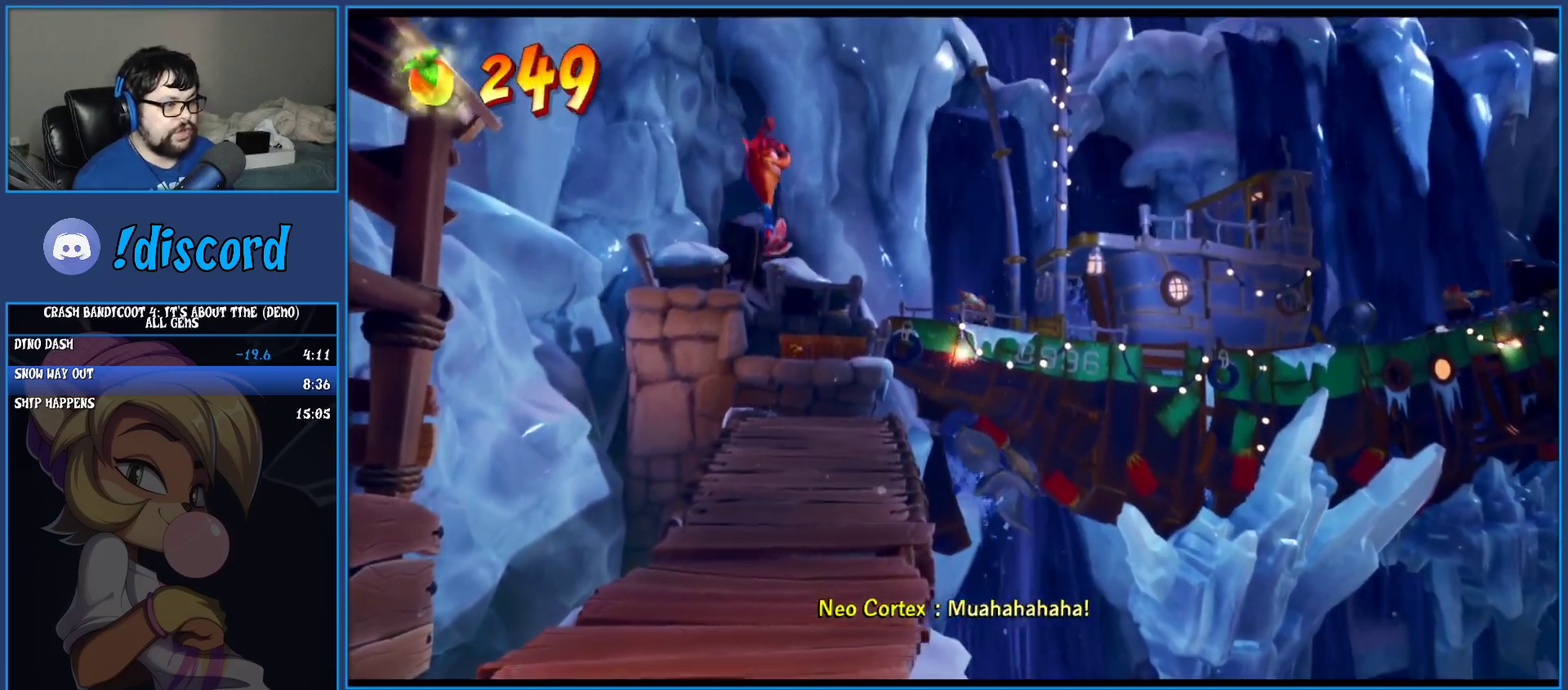
{"buttons": [], "left_stick": "center", "events": [[50, "TRIANGLE", "down"], [167, "TRIANGLE", "up"], [233, "TRIANGLE", "down"], [333, "TRIANGLE", "up"], [400, "TRIANGLE", "down"], [500, "TRIANGLE", "up"]]}
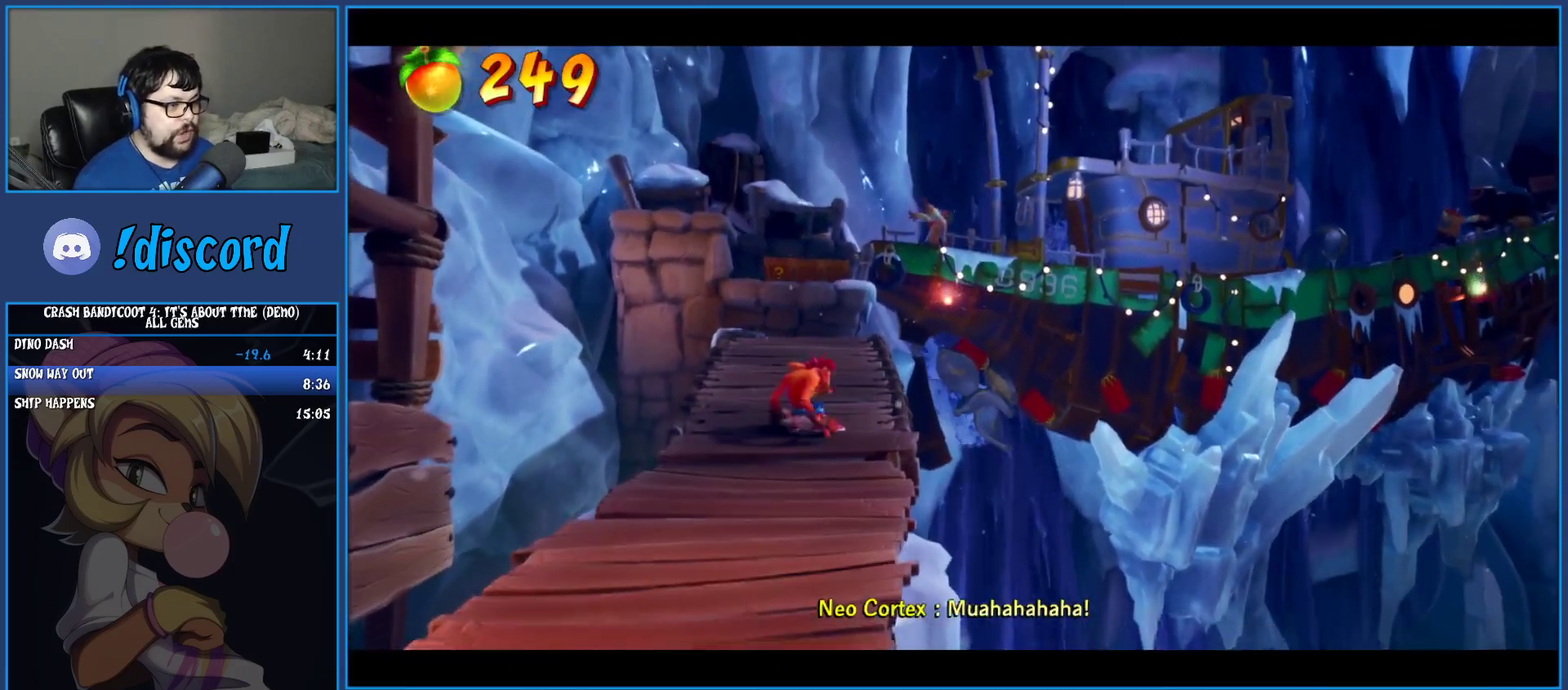
{"buttons": [], "left_stick": "up", "events": [[83, "TRIANGLE", "down"], [167, "TRIANGLE", "up"], [233, "TRIANGLE", "down"], [350, "TRIANGLE", "up"], [417, "TRIANGLE", "down"], [467, "left_stick", "up"], [500, "TRIANGLE", "up"]]}
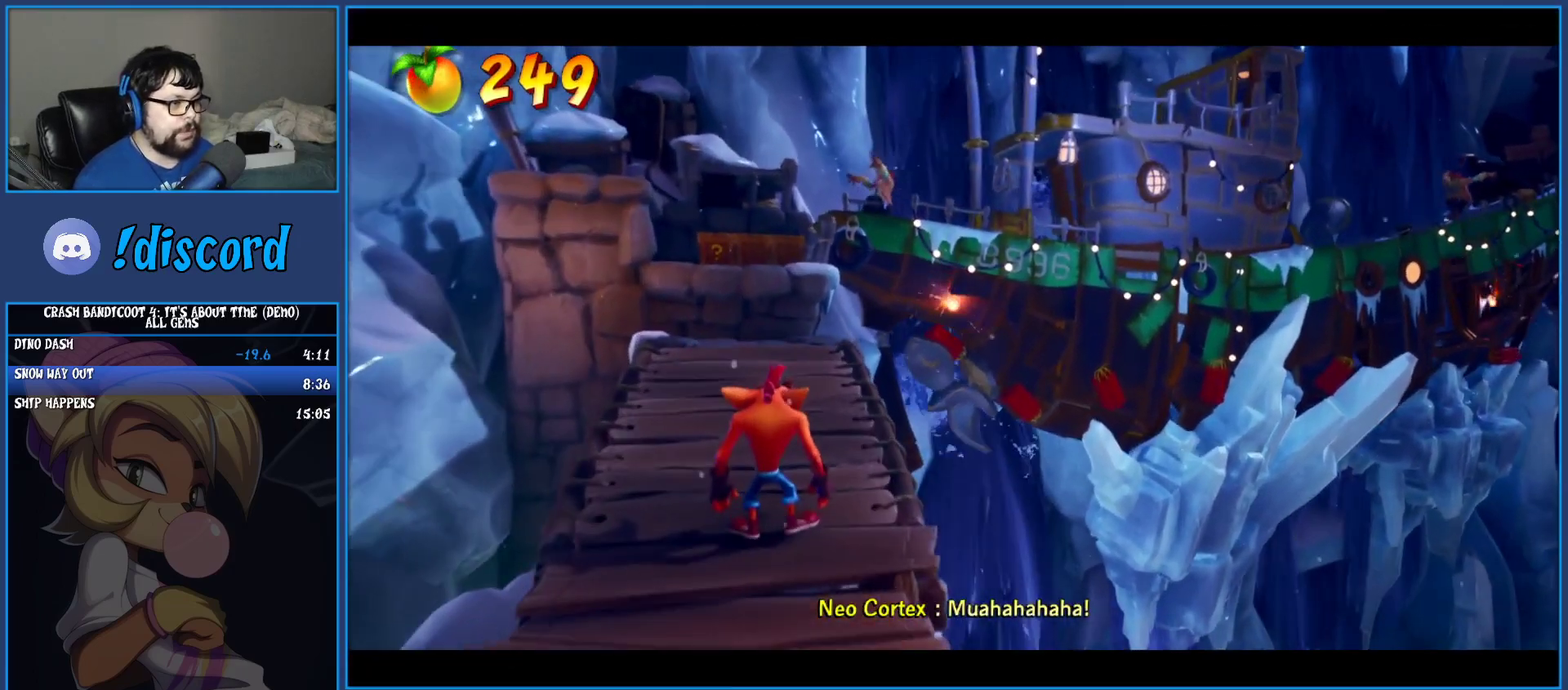
{"buttons": ["TRIANGLE"], "left_stick": "up", "events": [[83, "TRIANGLE", "down"], [183, "TRIANGLE", "up"], [250, "TRIANGLE", "down"], [350, "TRIANGLE", "up"], [433, "TRIANGLE", "down"]]}
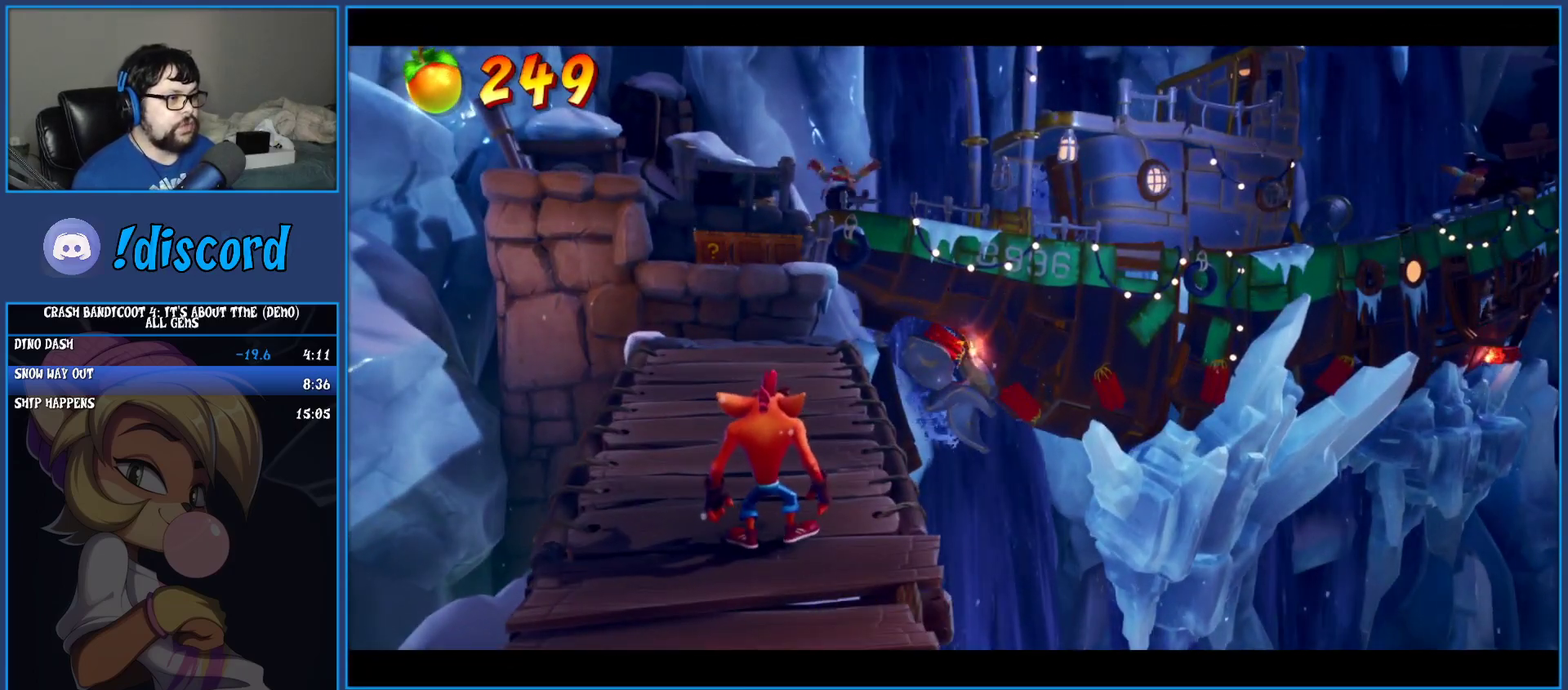
{"buttons": ["TRIANGLE"], "left_stick": "up", "events": [[17, "TRIANGLE", "up"], [100, "TRIANGLE", "down"], [217, "TRIANGLE", "up"], [300, "TRIANGLE", "down"], [400, "TRIANGLE", "up"], [483, "TRIANGLE", "down"]]}
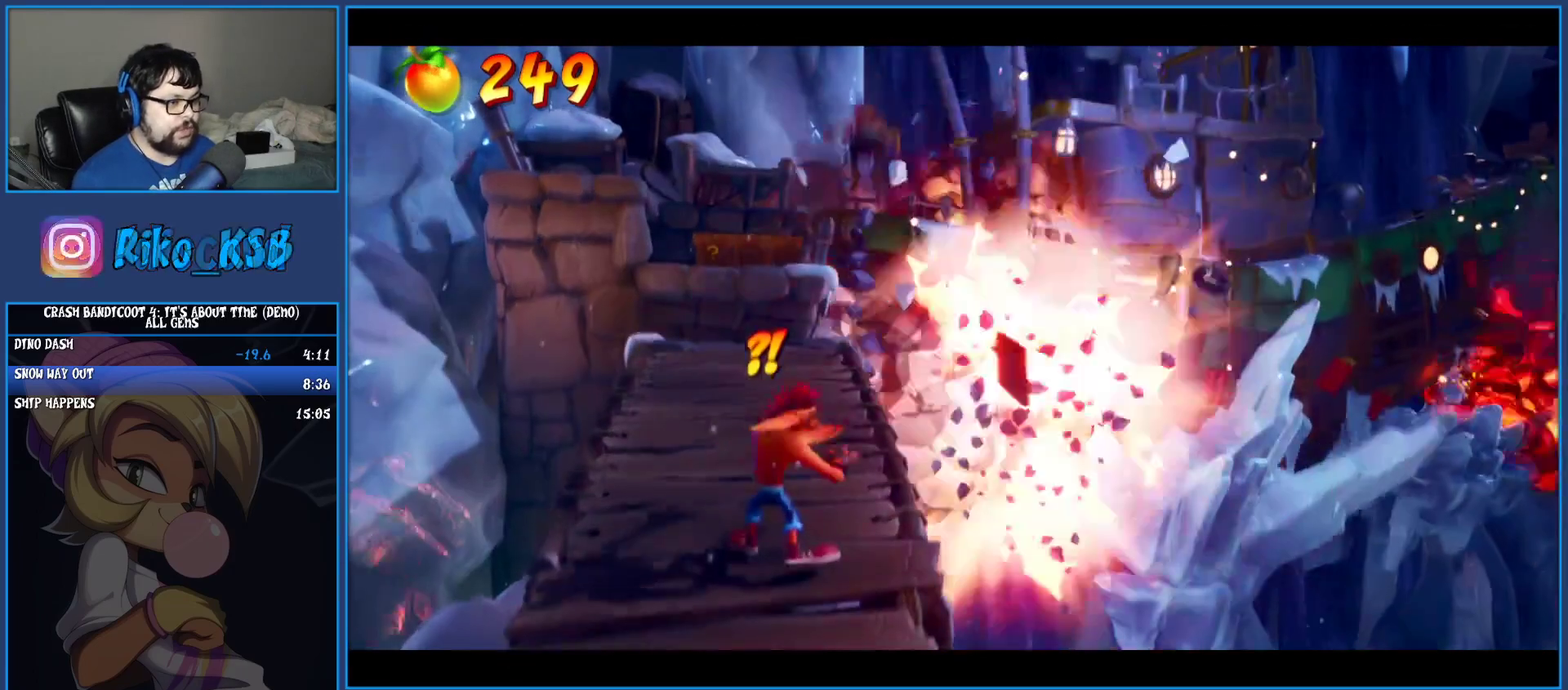
{"buttons": ["TRIANGLE"], "left_stick": "up", "events": [[67, "TRIANGLE", "up"], [150, "TRIANGLE", "down"], [233, "TRIANGLE", "up"], [317, "TRIANGLE", "down"], [400, "TRIANGLE", "up"], [467, "TRIANGLE", "down"]]}
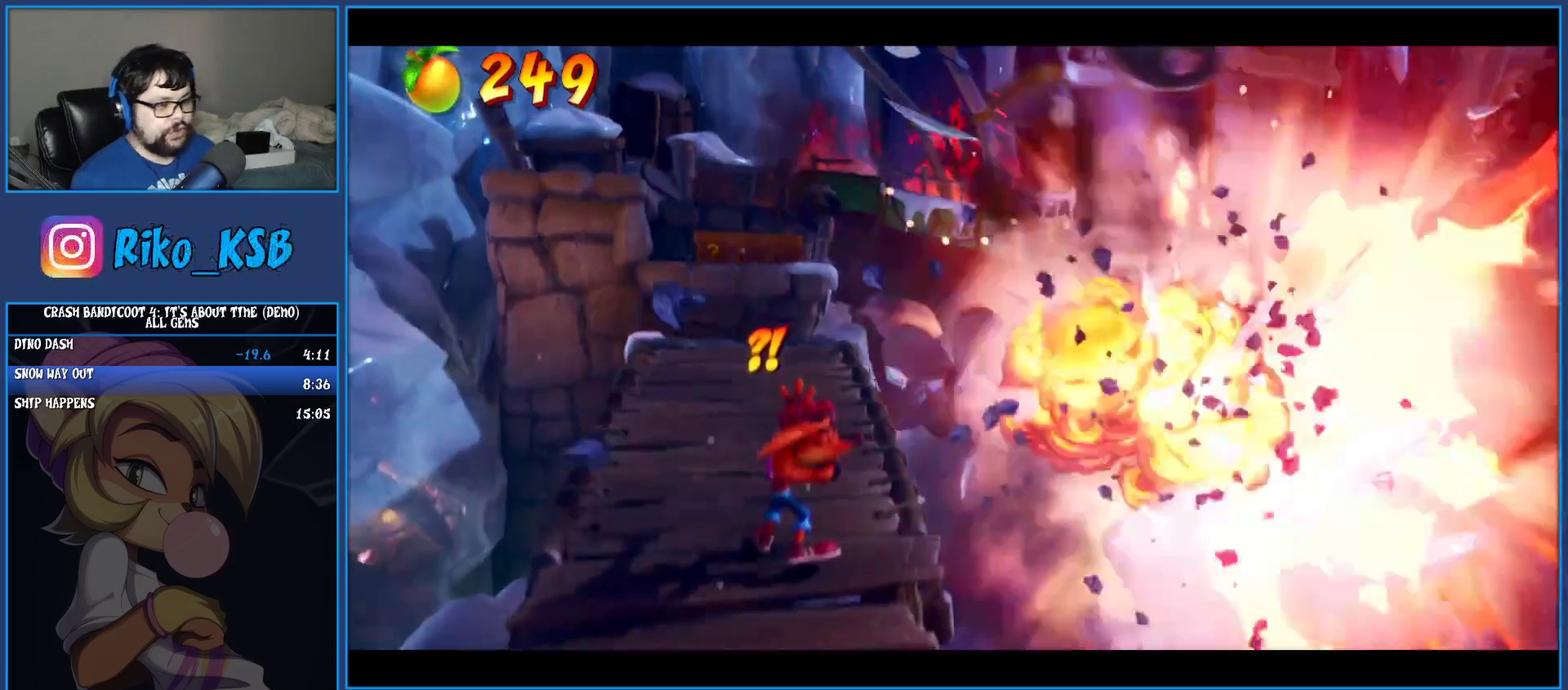
{"buttons": ["TRIANGLE"], "left_stick": "up", "events": [[67, "TRIANGLE", "up"], [150, "TRIANGLE", "down"], [233, "TRIANGLE", "up"], [317, "TRIANGLE", "down"], [400, "TRIANGLE", "up"], [483, "TRIANGLE", "down"]]}
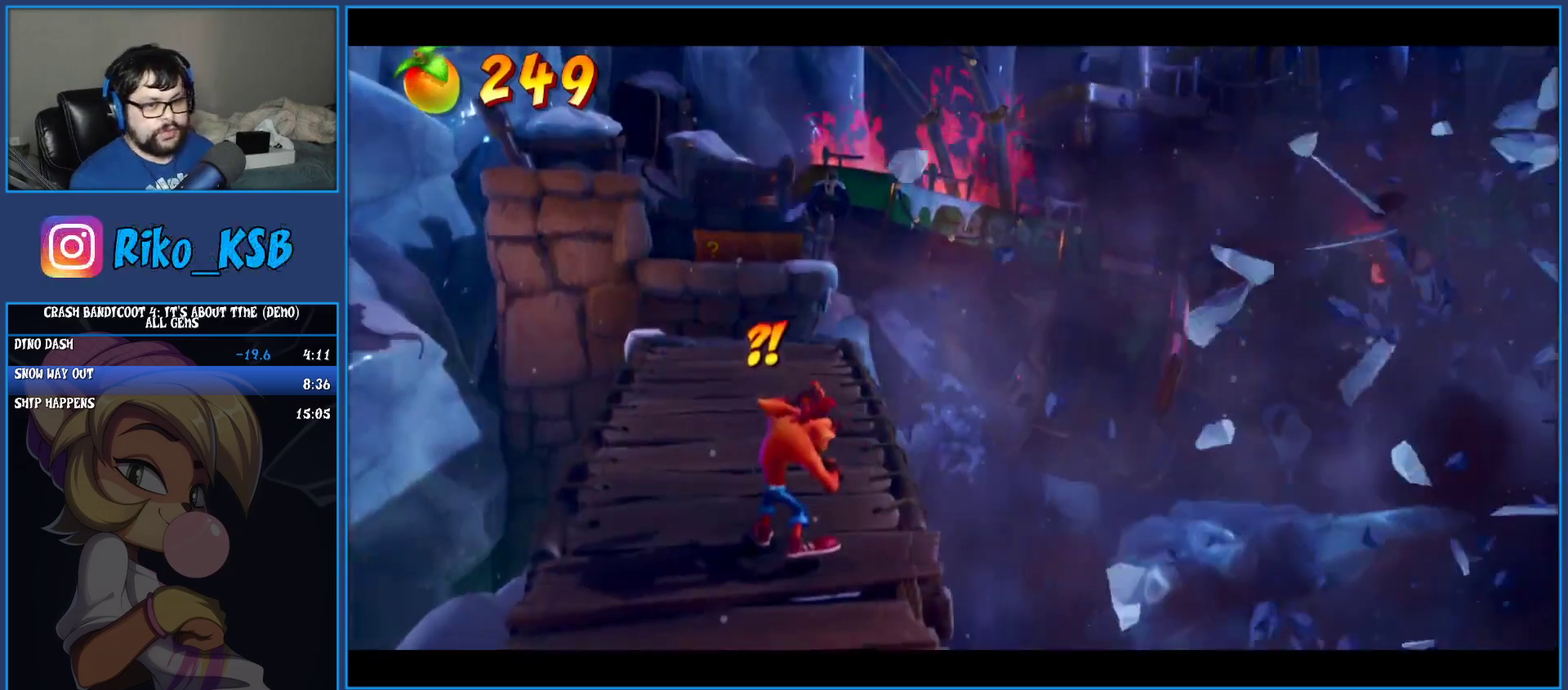
{"buttons": [], "left_stick": "up", "events": [[83, "TRIANGLE", "up"], [150, "TRIANGLE", "down"], [250, "TRIANGLE", "up"], [333, "TRIANGLE", "down"], [433, "TRIANGLE", "up"]]}
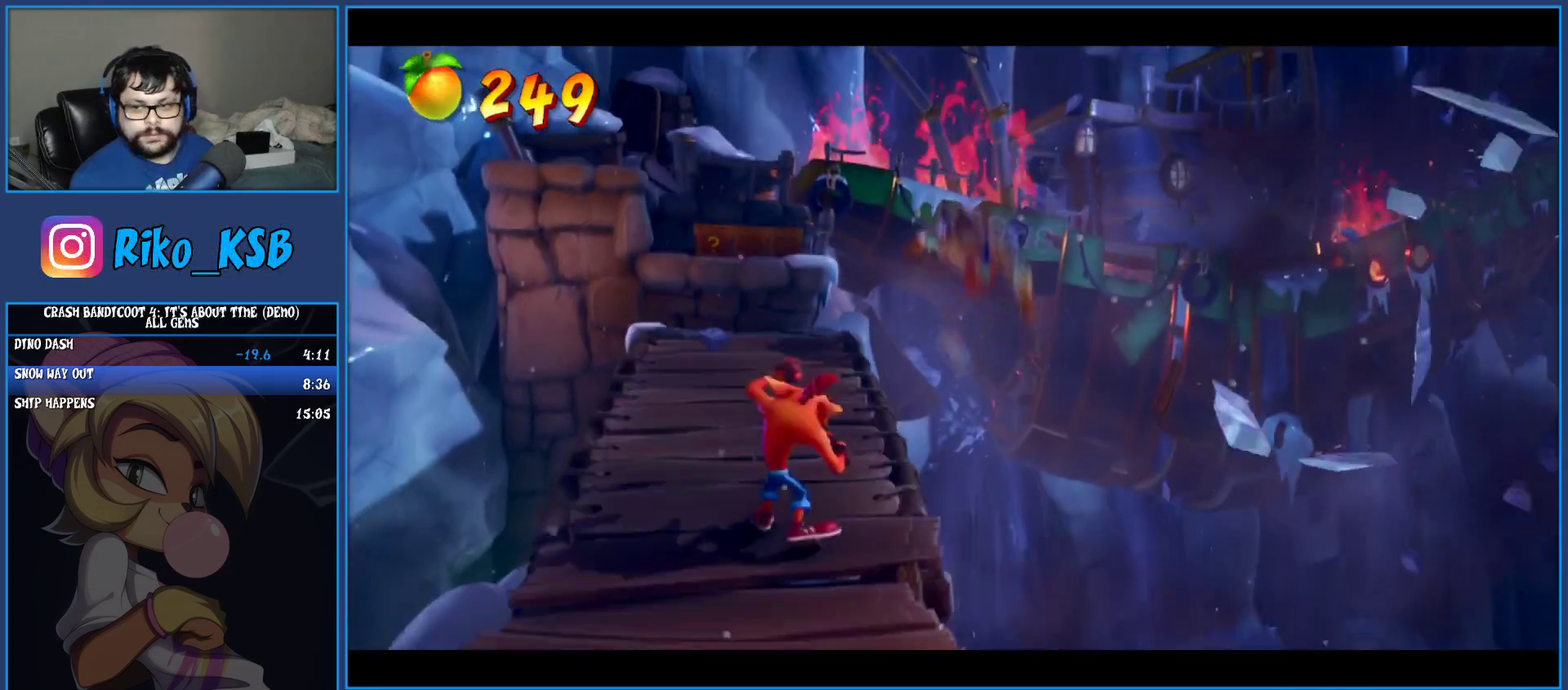
{"buttons": ["TRIANGLE"], "left_stick": "up", "events": [[17, "TRIANGLE", "down"], [133, "TRIANGLE", "up"], [200, "TRIANGLE", "down"], [333, "TRIANGLE", "up"], [400, "TRIANGLE", "down"]]}
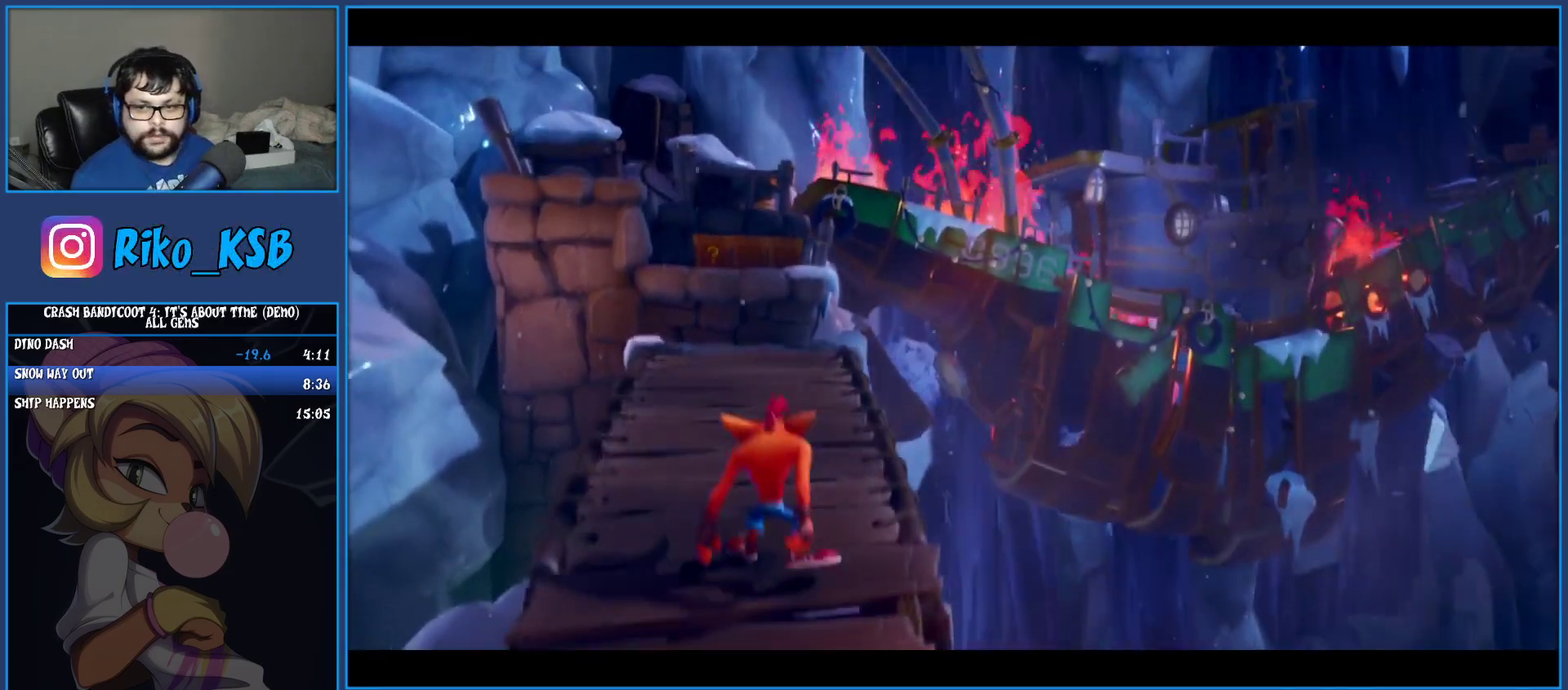
{"buttons": ["TRIANGLE"], "left_stick": "up", "events": [[17, "TRIANGLE", "up"], [83, "TRIANGLE", "down"], [200, "TRIANGLE", "up"], [267, "TRIANGLE", "down"], [367, "TRIANGLE", "up"], [467, "TRIANGLE", "down"]]}
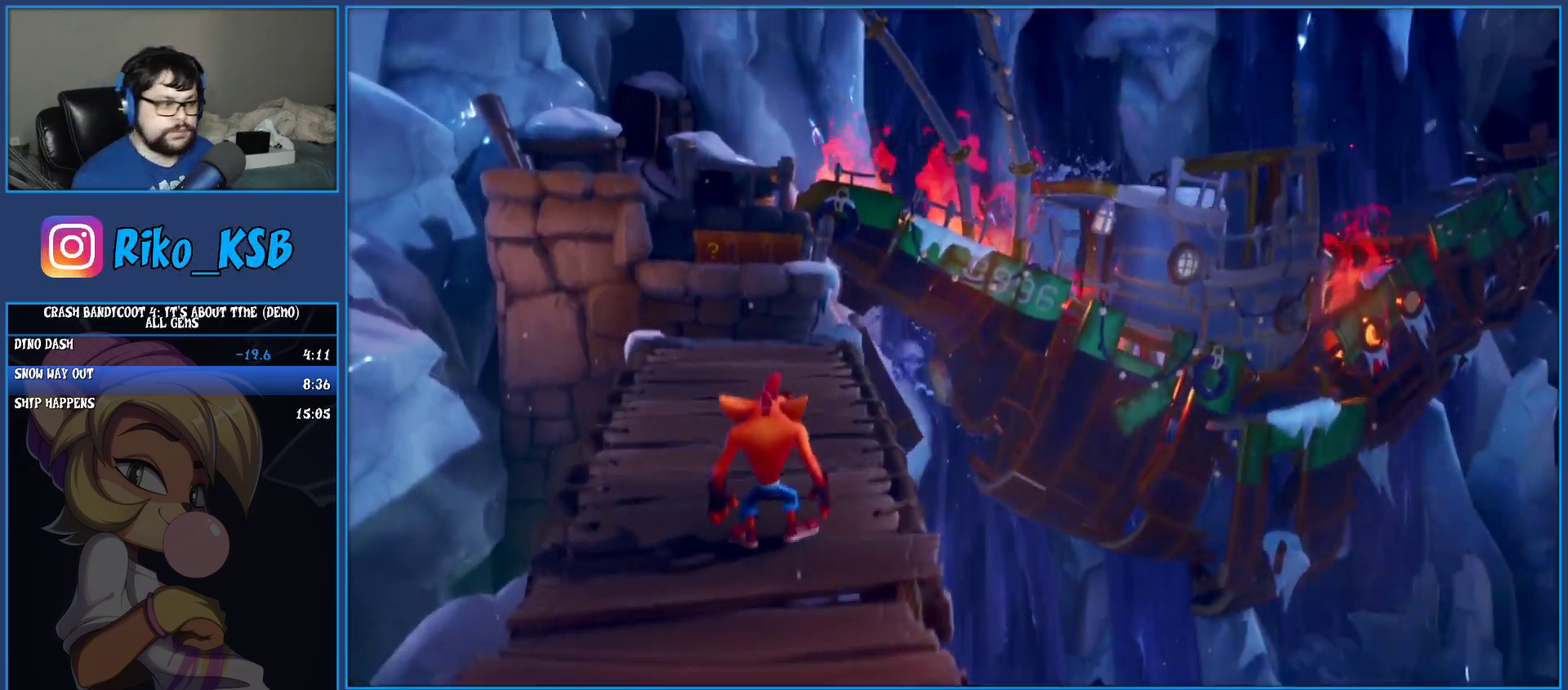
{"buttons": [], "left_stick": "up", "events": [[50, "TRIANGLE", "up"]]}
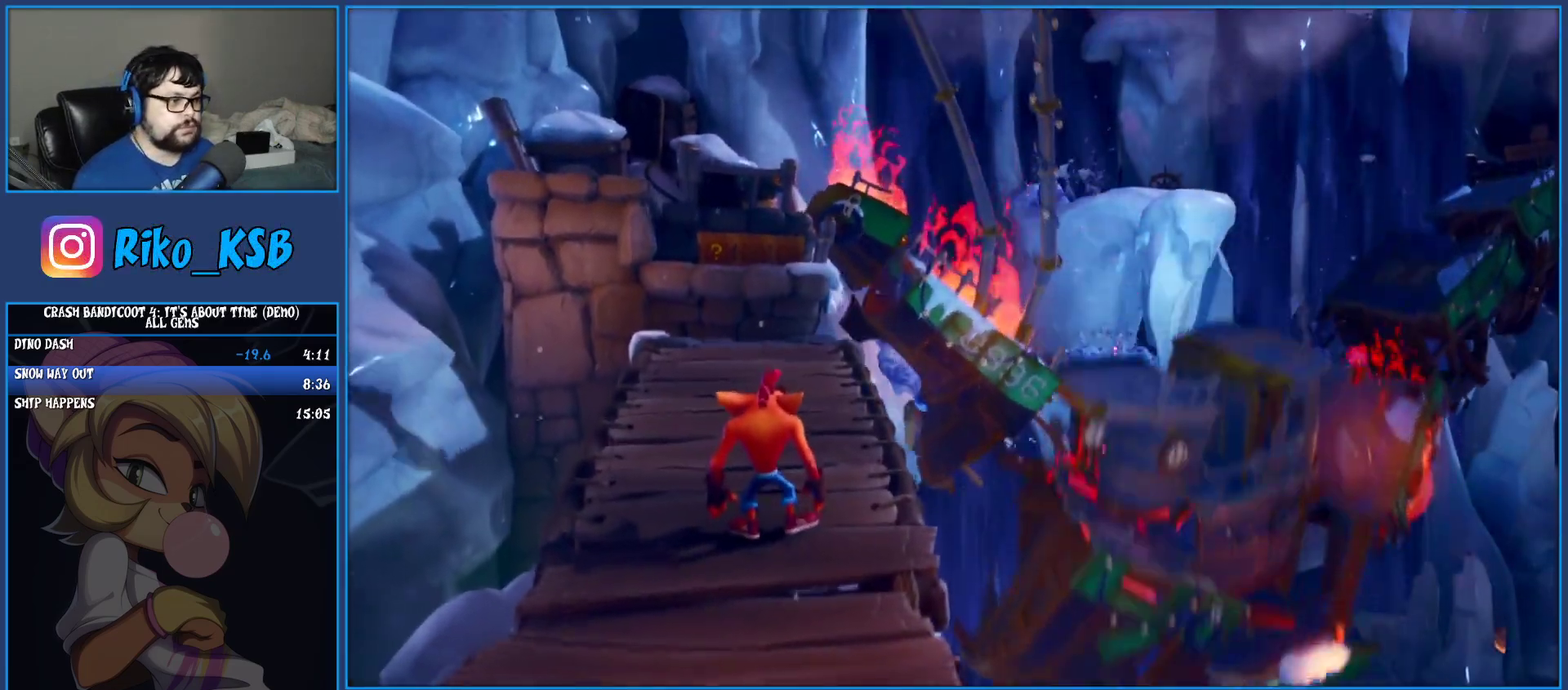
{"buttons": [], "left_stick": "up", "events": []}
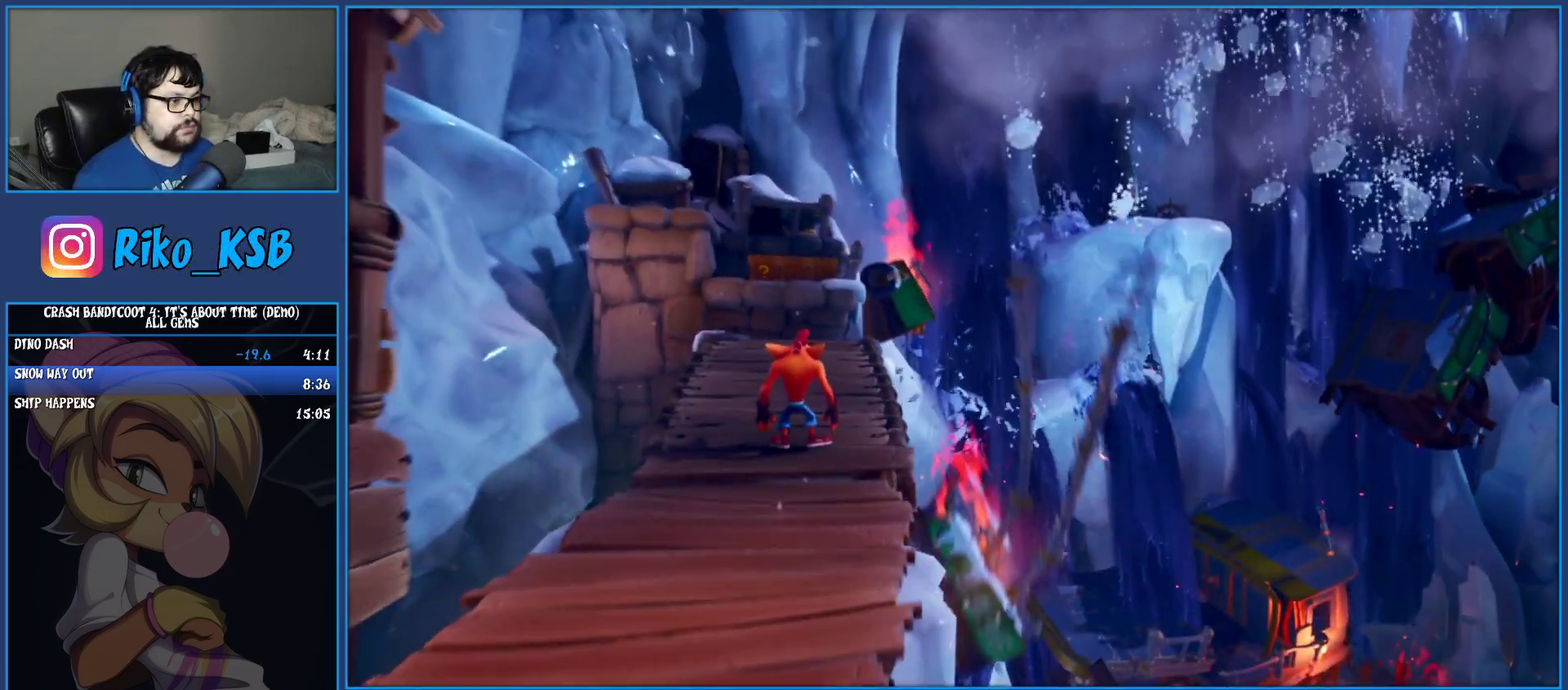
{"buttons": [], "left_stick": "up", "events": [[350, "R1", "down"], [483, "R1", "up"]]}
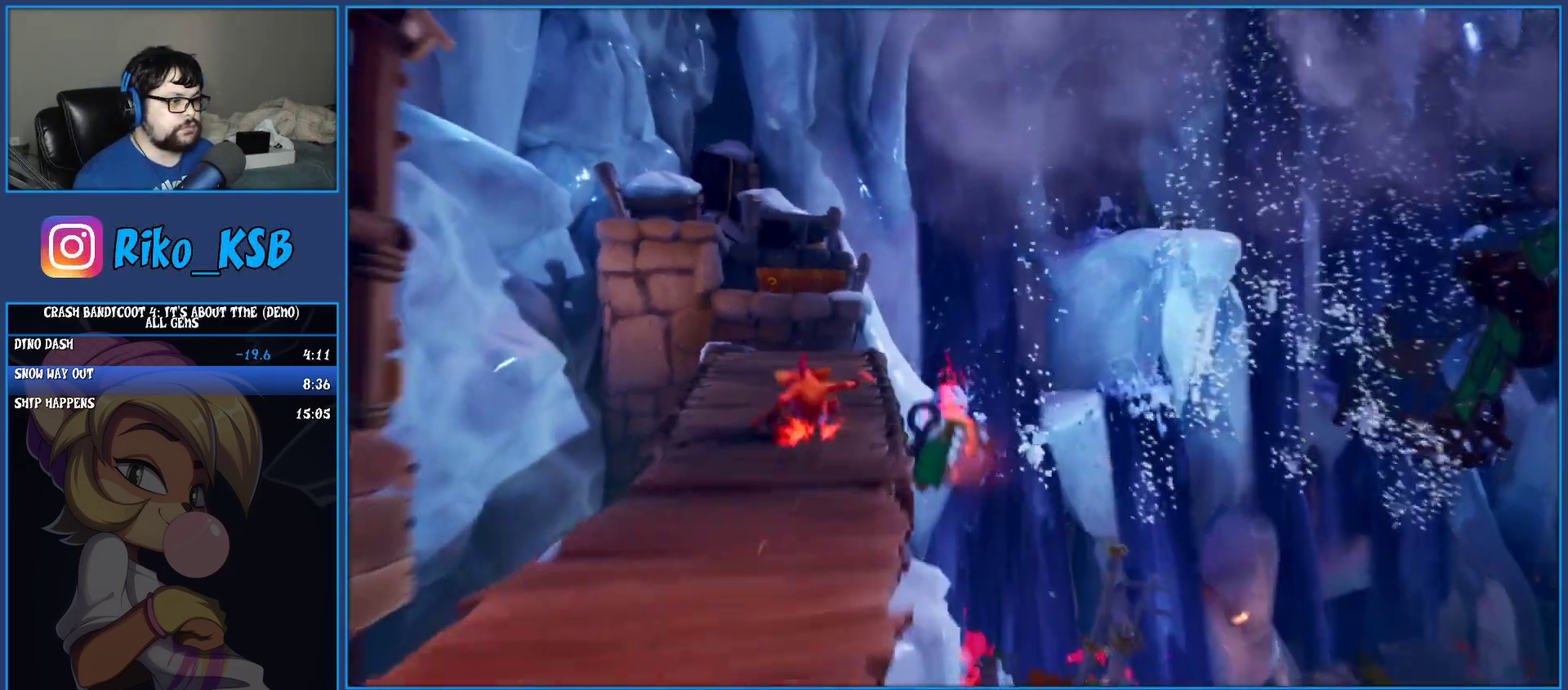
{"buttons": [], "left_stick": "up", "events": [[67, "SQUARE", "down"], [267, "SQUARE", "up"]]}
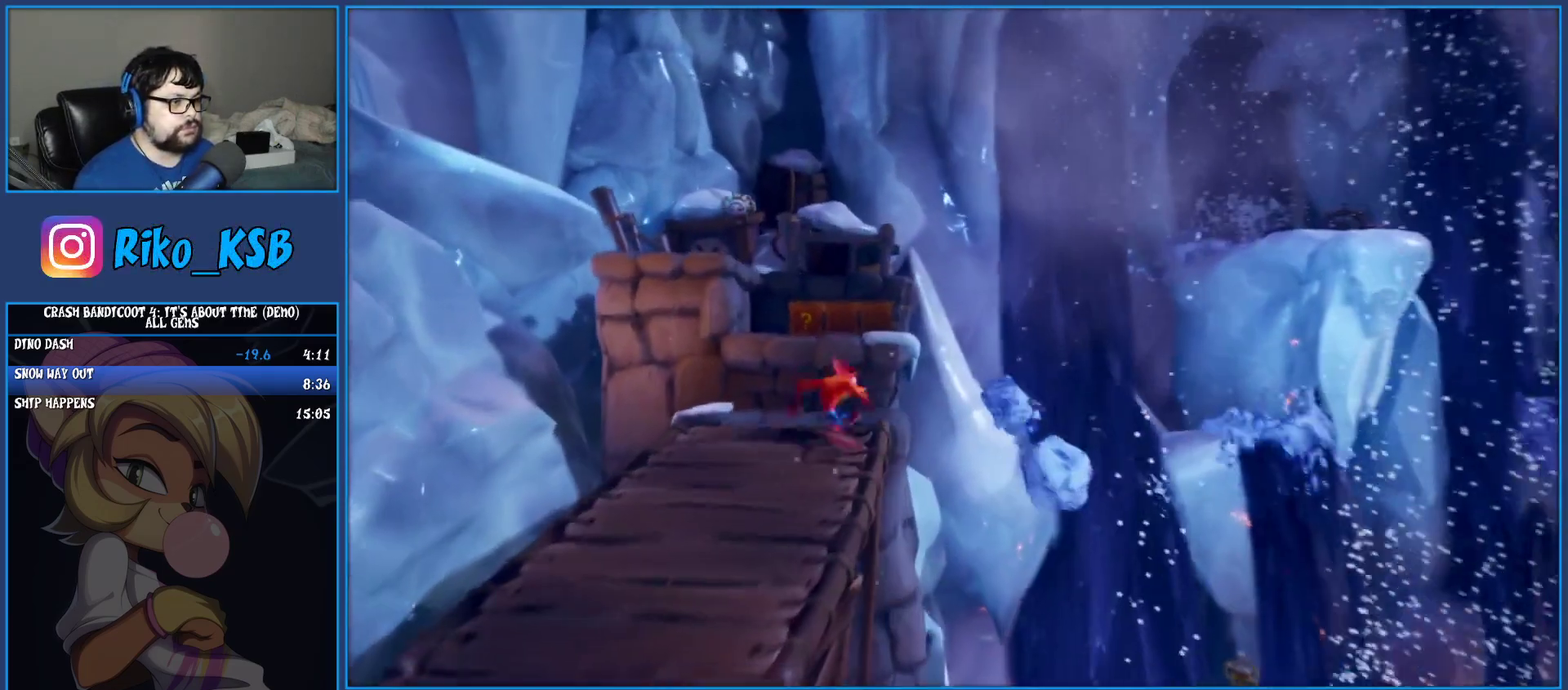
{"buttons": ["CROSS"], "left_stick": "up", "events": [[133, "CROSS", "down"]]}
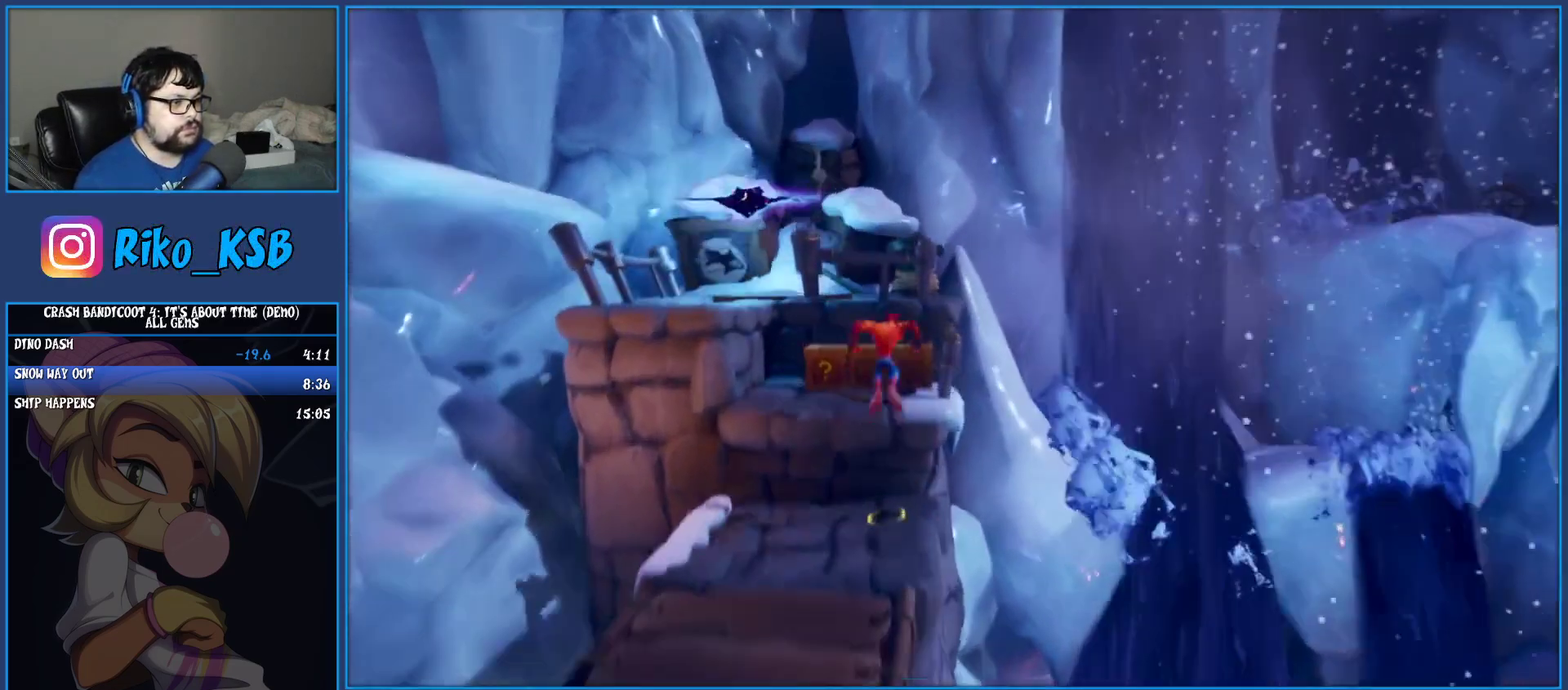
{"buttons": ["CROSS"], "left_stick": "up-left", "events": [[33, "CROSS", "up"], [167, "SQUARE", "down"], [217, "left_stick", "up-left"], [383, "SQUARE", "up"], [500, "CROSS", "down"]]}
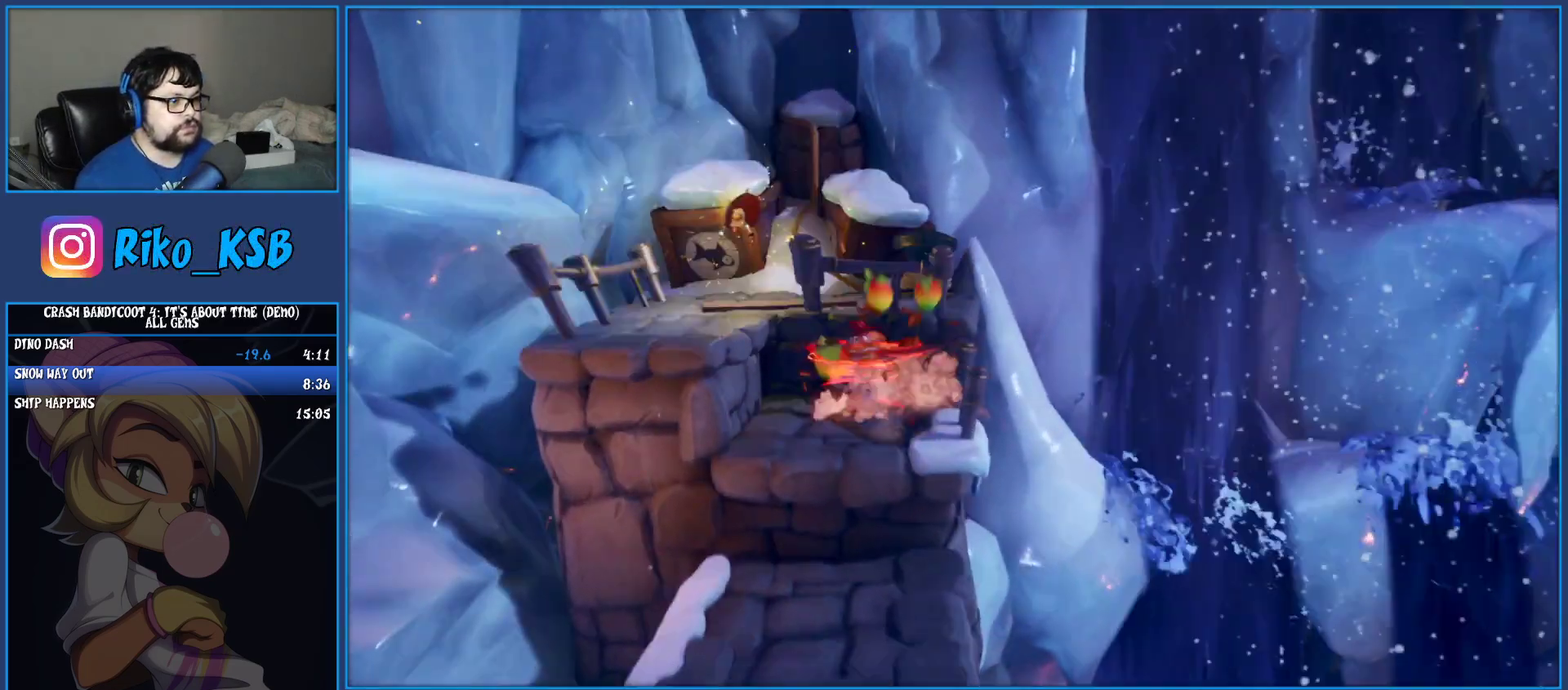
{"buttons": [], "left_stick": "up", "events": [[467, "CROSS", "up"], [467, "left_stick", "up"]]}